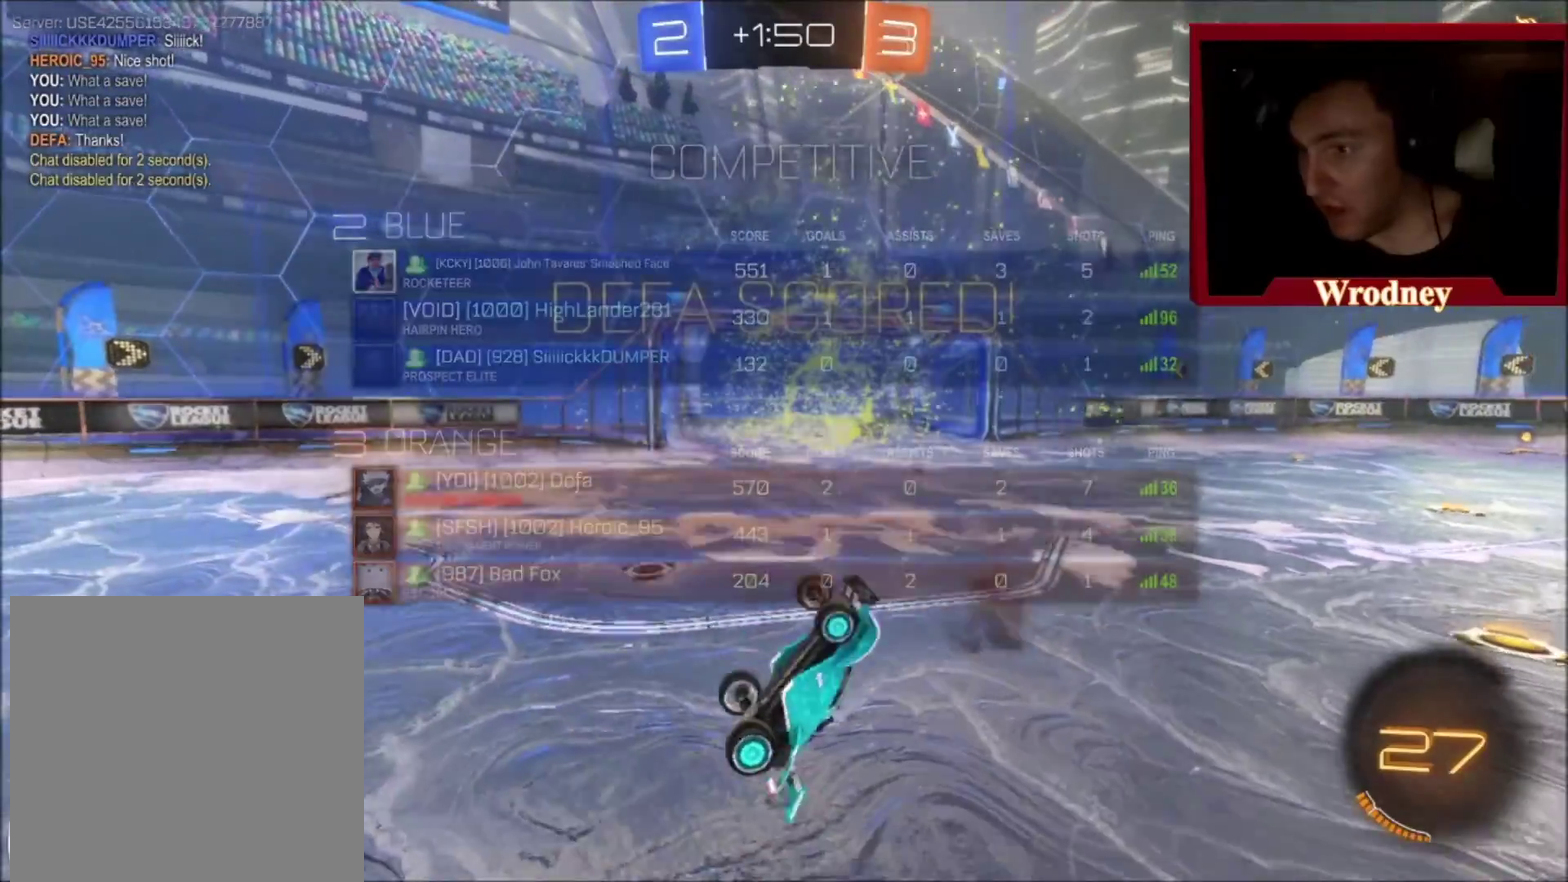
Gameplay with a controller (Xbox layout); each line is a JSON object with the inputs held at the frame after it. "events" lists button and stick changes between this image and that frame as [ms after this image, input, new state], when the widget could be followed in between.
{"buttons": ["DPAD_DOWN"], "left_stick": "center", "right_stick": "center", "events": [[67, "DPAD_LEFT", "down"], [167, "DPAD_LEFT", "up"], [234, "DPAD_DOWN", "down"], [301, "DPAD_DOWN", "up"], [368, "DPAD_LEFT", "down"], [468, "DPAD_LEFT", "up"], [501, "DPAD_DOWN", "down"]]}
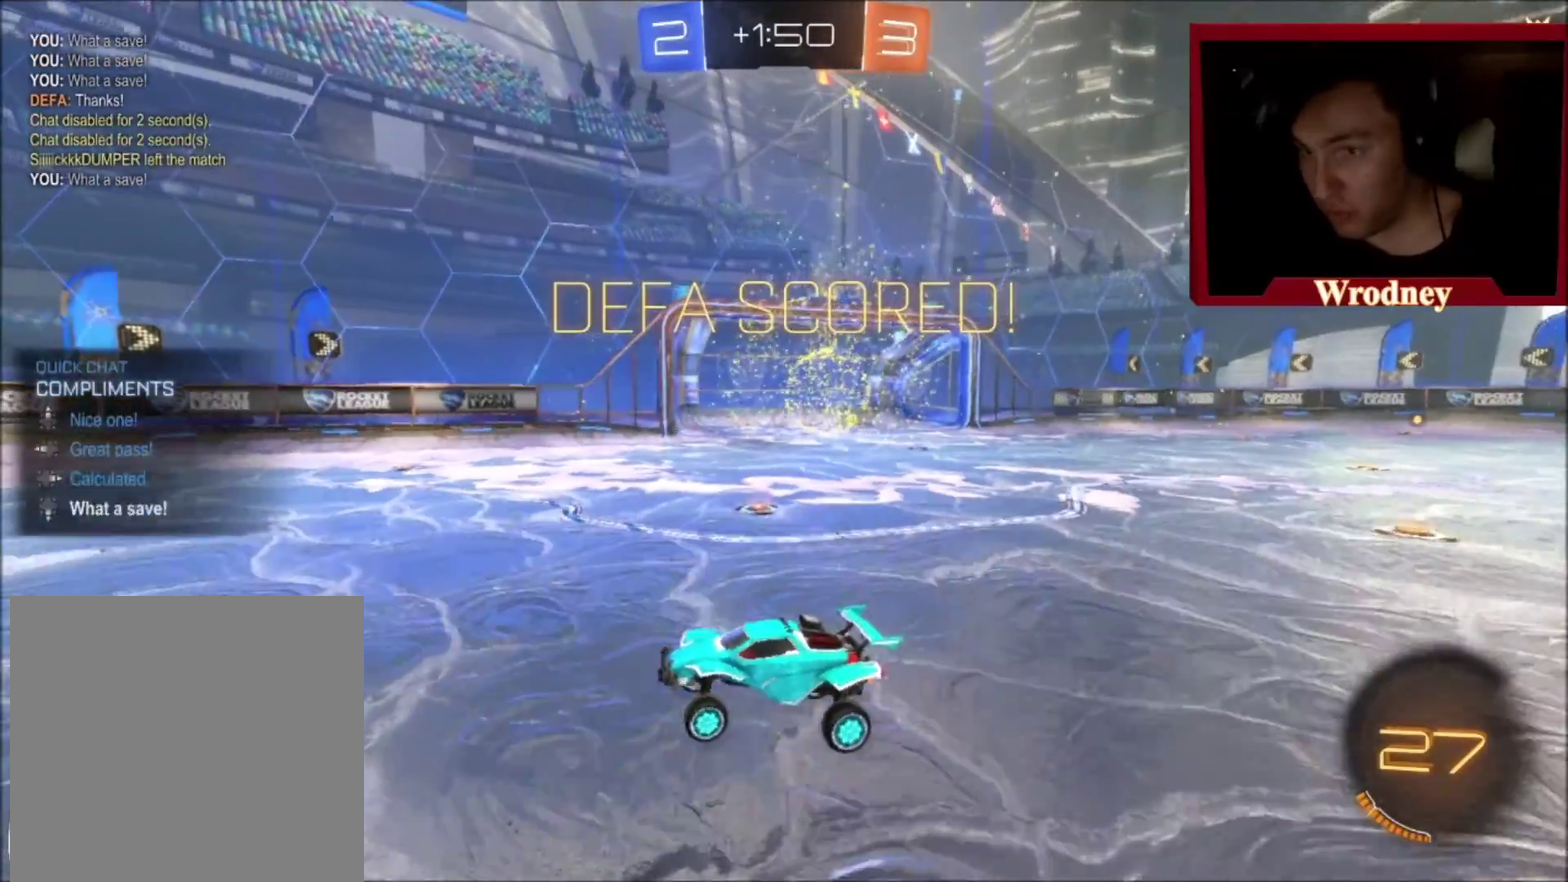
{"buttons": ["L3"], "left_stick": "up-right", "right_stick": "center", "events": [[100, "DPAD_DOWN", "up"], [167, "A", "down"], [234, "left_stick", "up-right"], [267, "A", "up"], [267, "L3", "down"], [334, "A", "down"], [367, "L1", "down"], [400, "A", "up"], [434, "L1", "up"]]}
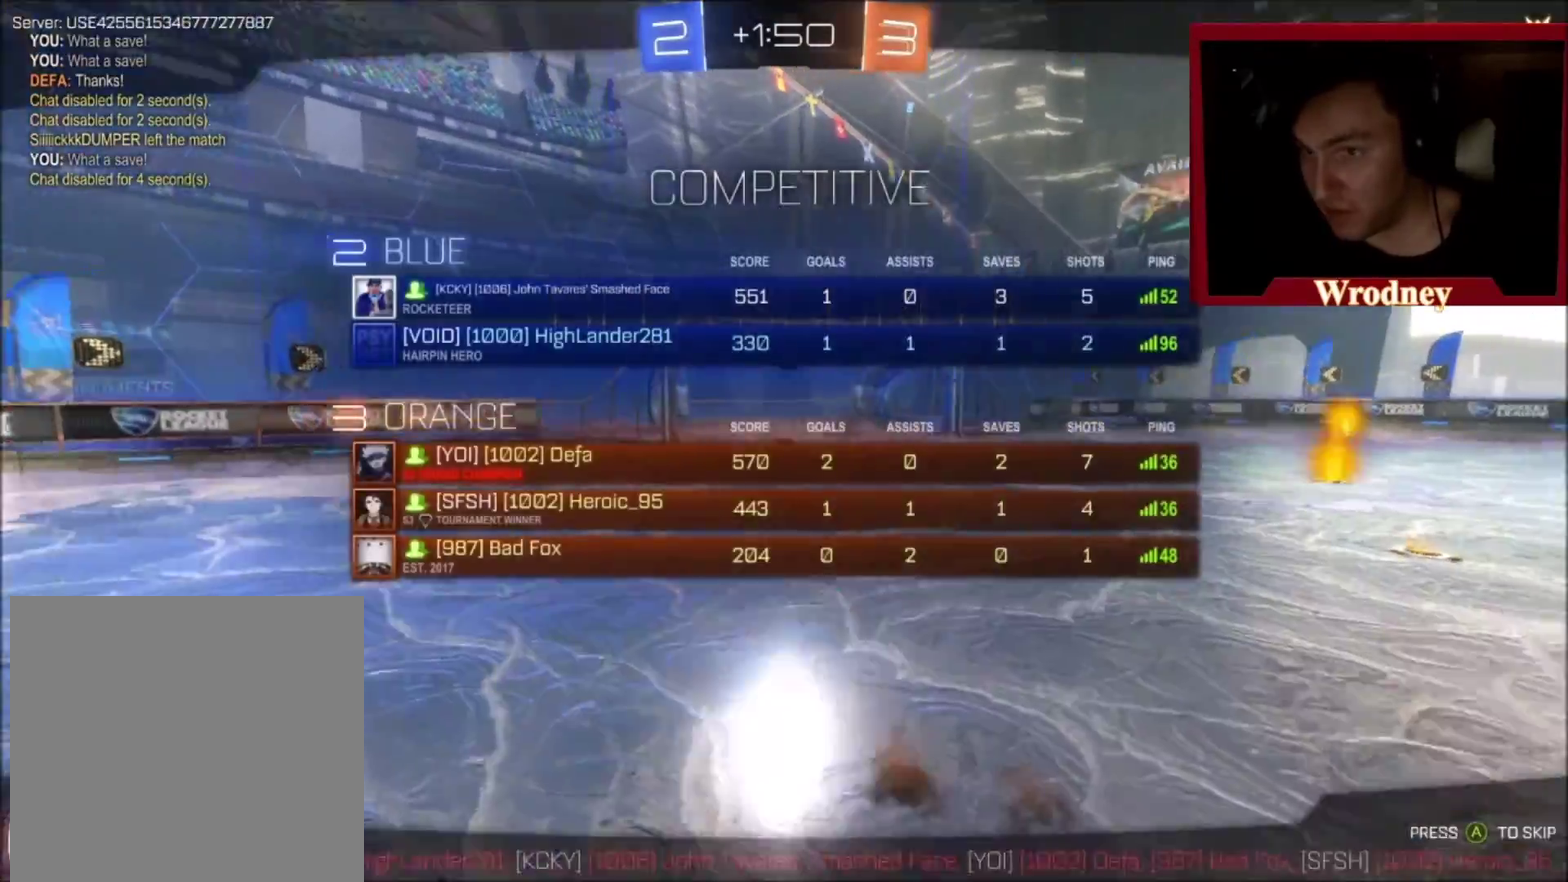
{"buttons": [], "left_stick": "center", "right_stick": "center"}
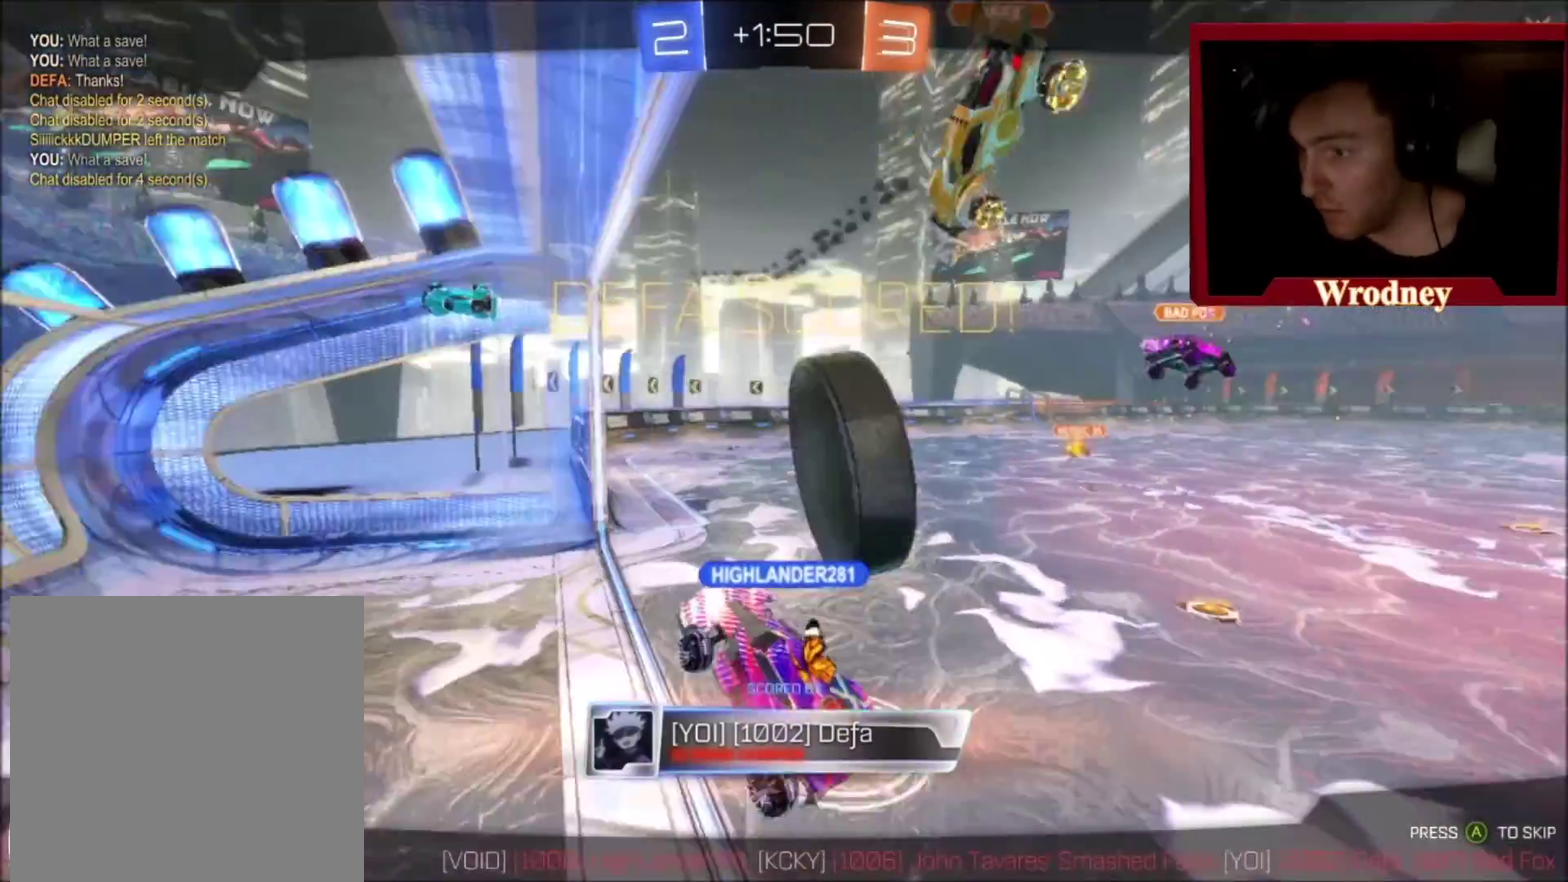
{"buttons": [], "left_stick": "center", "right_stick": "center", "events": []}